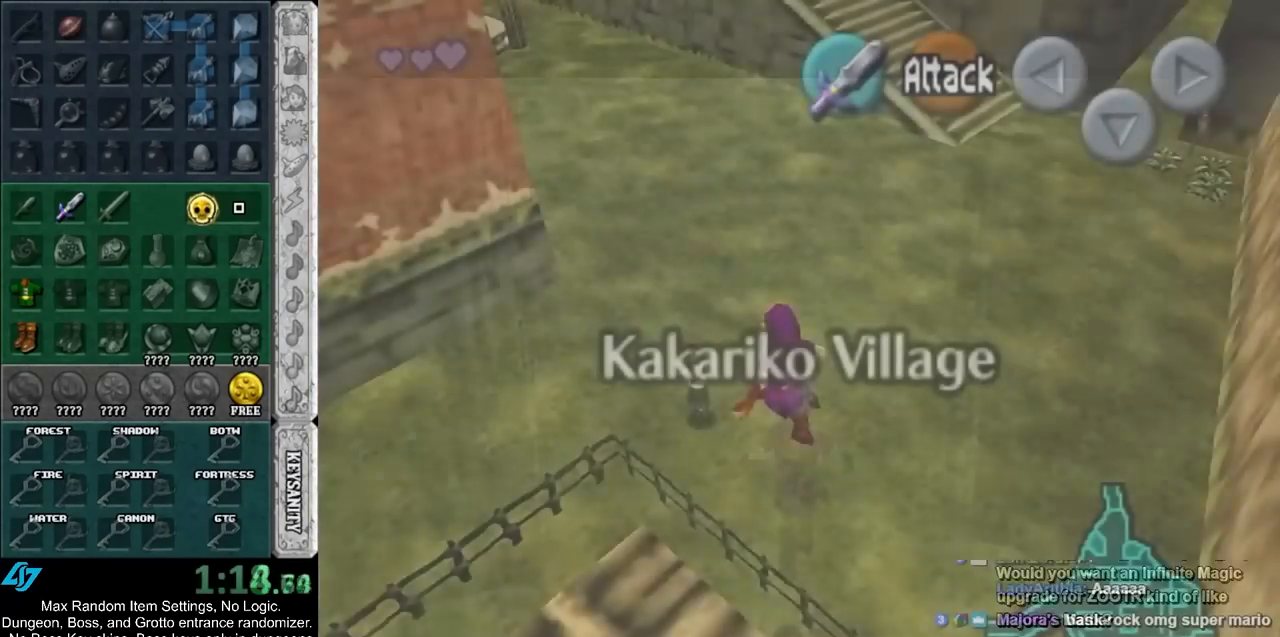
Gameplay with a controller (Nintendo layout); each line is a JSON object with the inputs held at the frame after it. "events" lists button and stick changes between this image and that frame as [ms after this image, input, new state], when the widget could be followed in between. Not read: L3 R3 right_stick.
{"buttons": ["L1"], "left_stick": "up", "events": [[400, "L1", "down"], [433, "A", "down"], [500, "A", "up"]]}
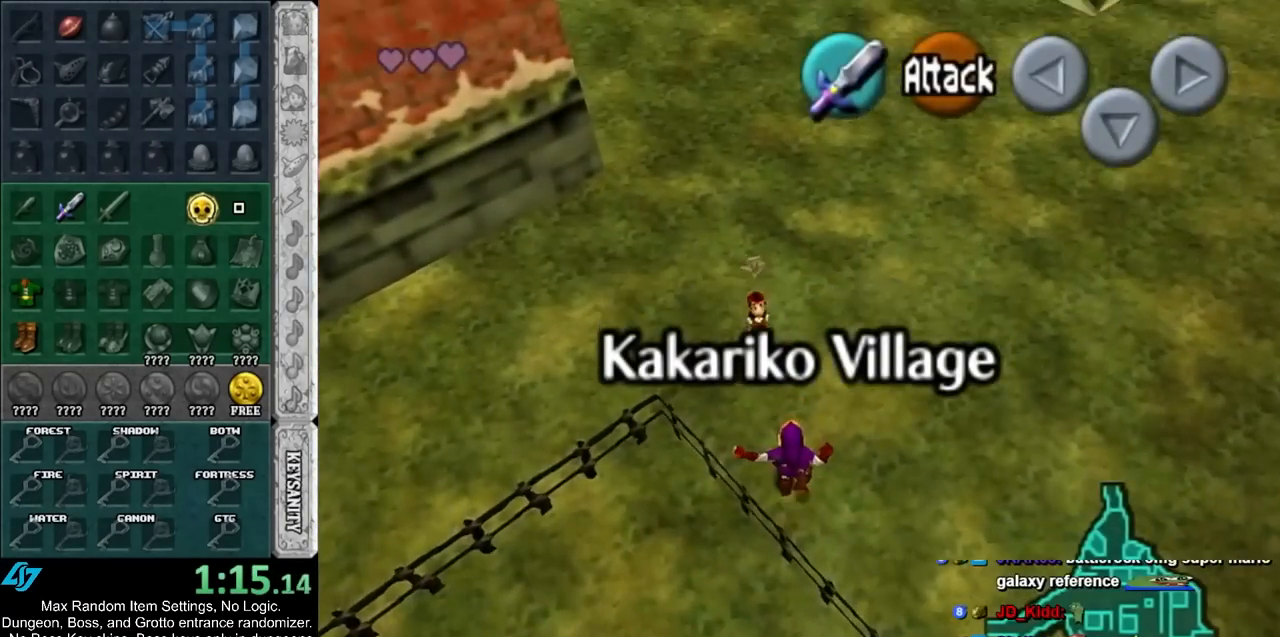
{"buttons": [], "left_stick": "center", "events": [[67, "A", "down"], [67, "L1", "up"], [133, "A", "up"], [133, "L1", "down"], [200, "A", "down"], [233, "left_stick", "center"], [300, "A", "up"], [367, "A", "down"], [367, "L1", "up"], [417, "A", "up"]]}
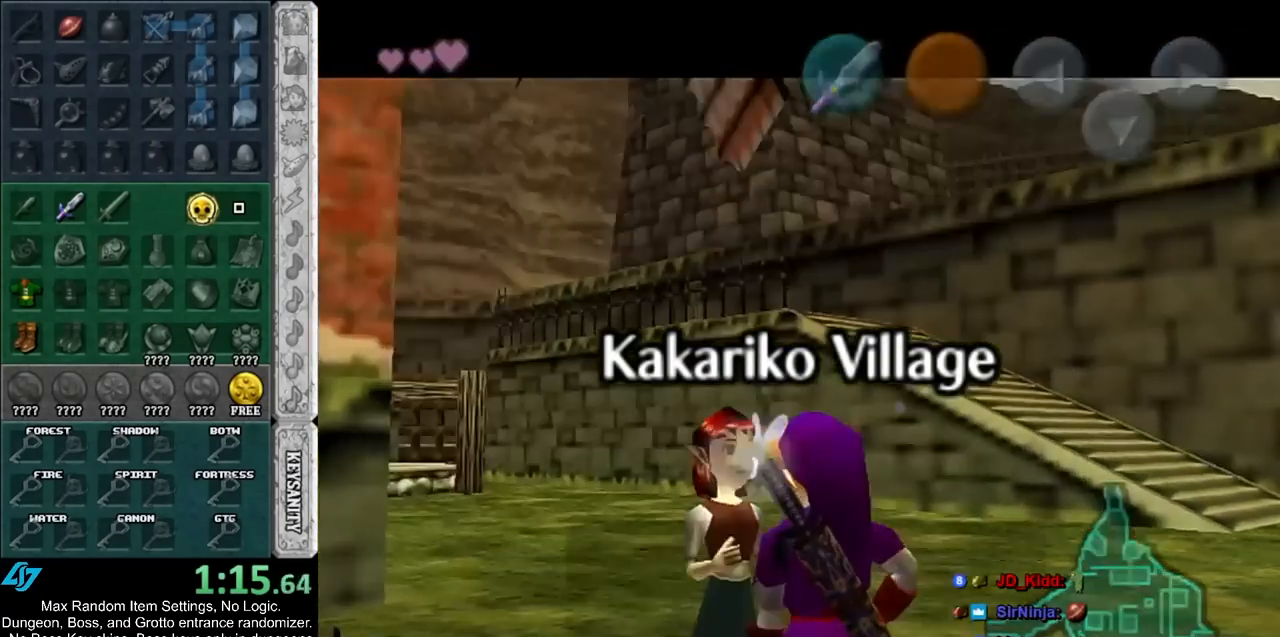
{"buttons": ["A", "B"], "left_stick": "center", "events": [[50, "B", "down"], [83, "A", "down"], [150, "A", "up"], [150, "B", "up"], [217, "A", "down"], [217, "B", "down"], [267, "A", "up"], [267, "B", "up"], [367, "A", "down"], [367, "B", "down"], [400, "B", "up"], [433, "A", "up"], [500, "A", "down"], [500, "B", "down"]]}
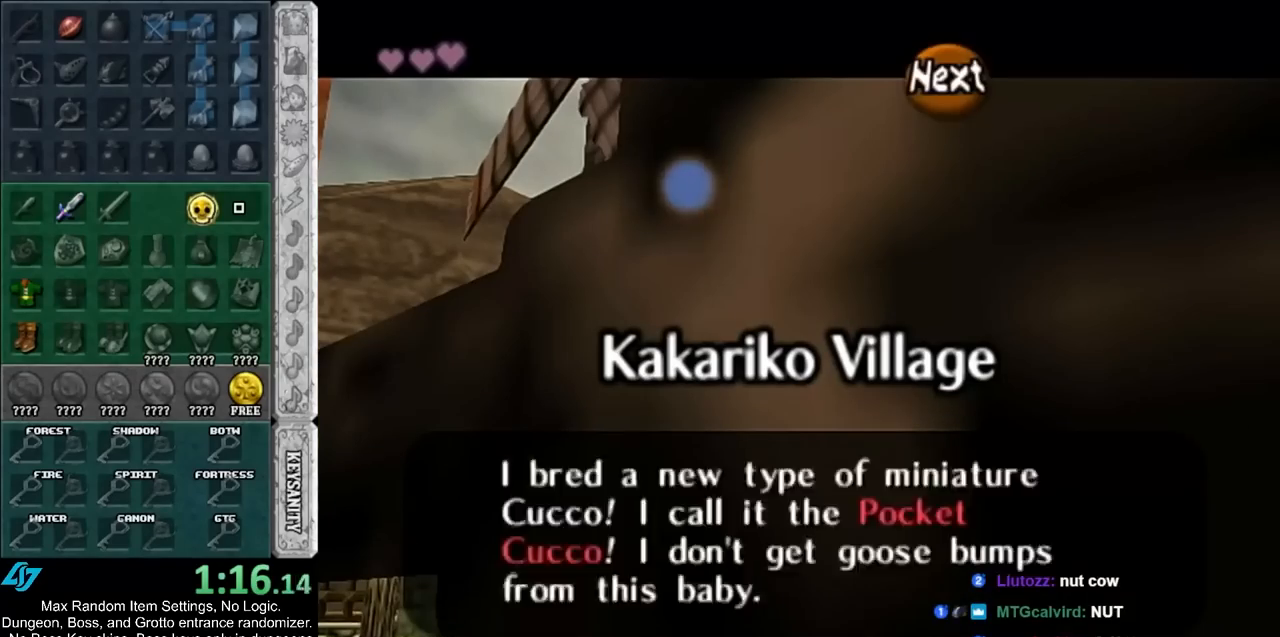
{"buttons": [], "left_stick": "center", "events": [[50, "A", "up"], [50, "B", "up"], [150, "A", "down"], [150, "B", "down"], [217, "A", "up"], [217, "B", "up"], [267, "A", "down"], [267, "B", "down"], [333, "A", "up"], [333, "B", "up"], [433, "A", "down"], [433, "B", "down"], [483, "A", "up"], [483, "B", "up"]]}
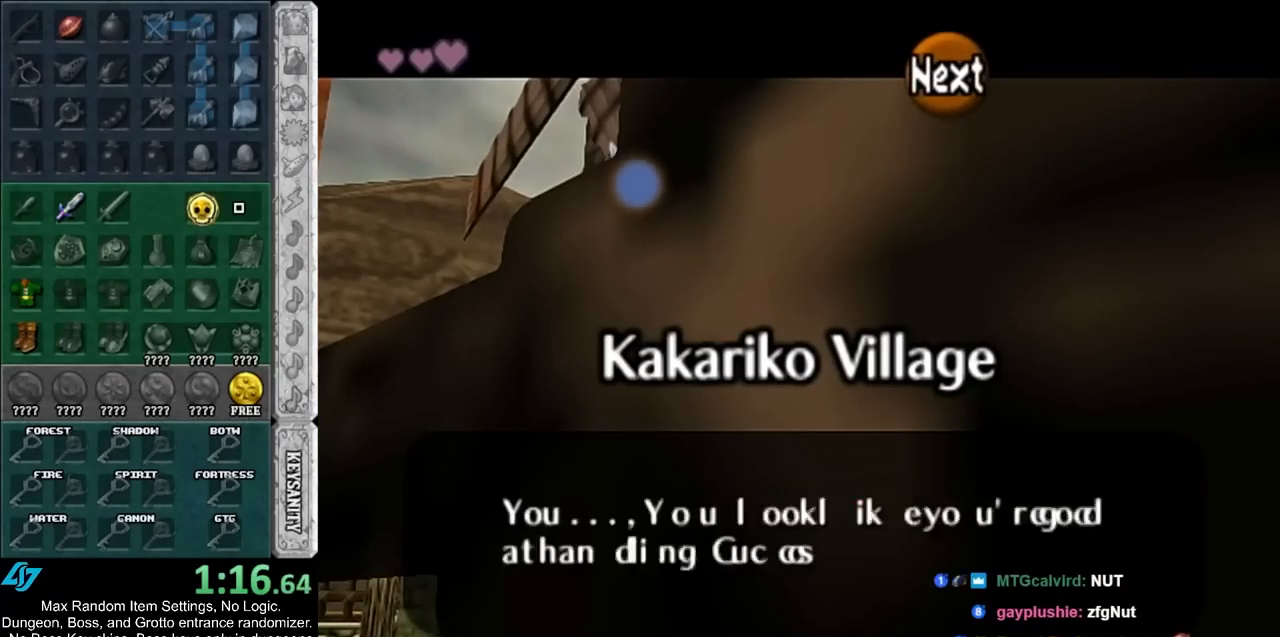
{"buttons": [], "left_stick": "center", "events": [[83, "A", "down"], [83, "B", "down"], [150, "A", "up"], [150, "B", "up"], [233, "A", "down"], [233, "B", "down"], [300, "A", "up"], [300, "B", "up"], [400, "A", "down"], [400, "B", "down"], [433, "B", "up"], [467, "A", "up"]]}
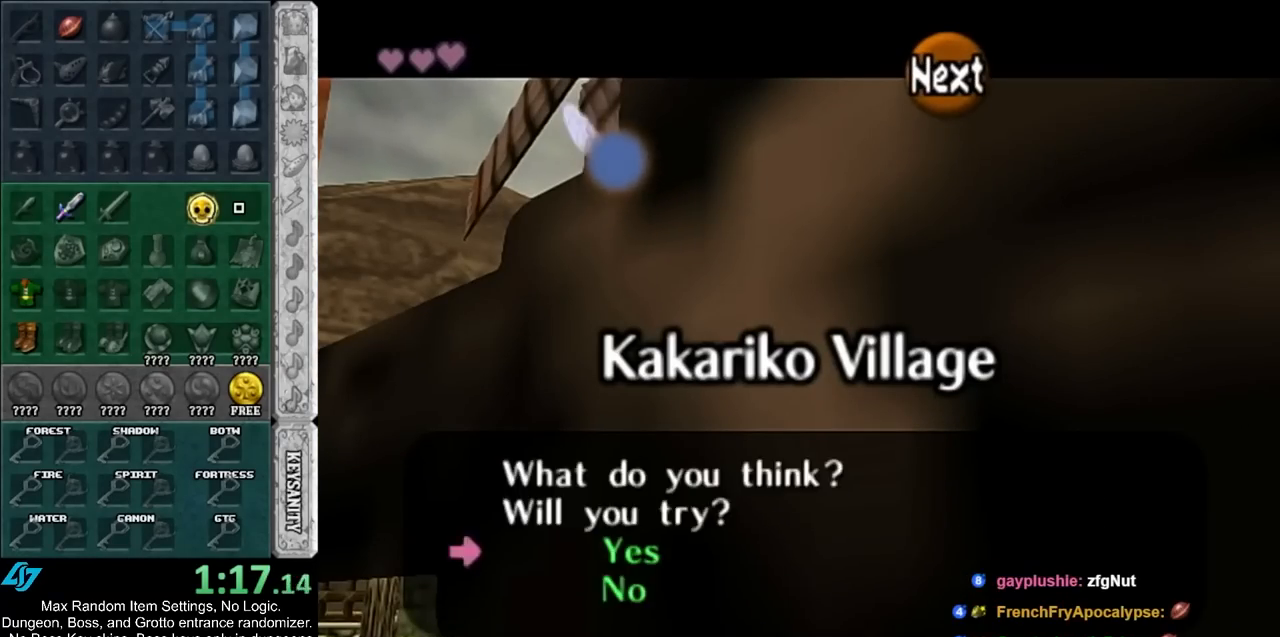
{"buttons": [], "left_stick": "center", "events": [[33, "A", "down"], [33, "B", "down"], [100, "A", "up"], [100, "B", "up"], [200, "A", "down"], [200, "B", "down"], [250, "A", "up"], [250, "B", "up"], [317, "A", "down"], [317, "B", "down"], [417, "A", "up"], [417, "B", "up"]]}
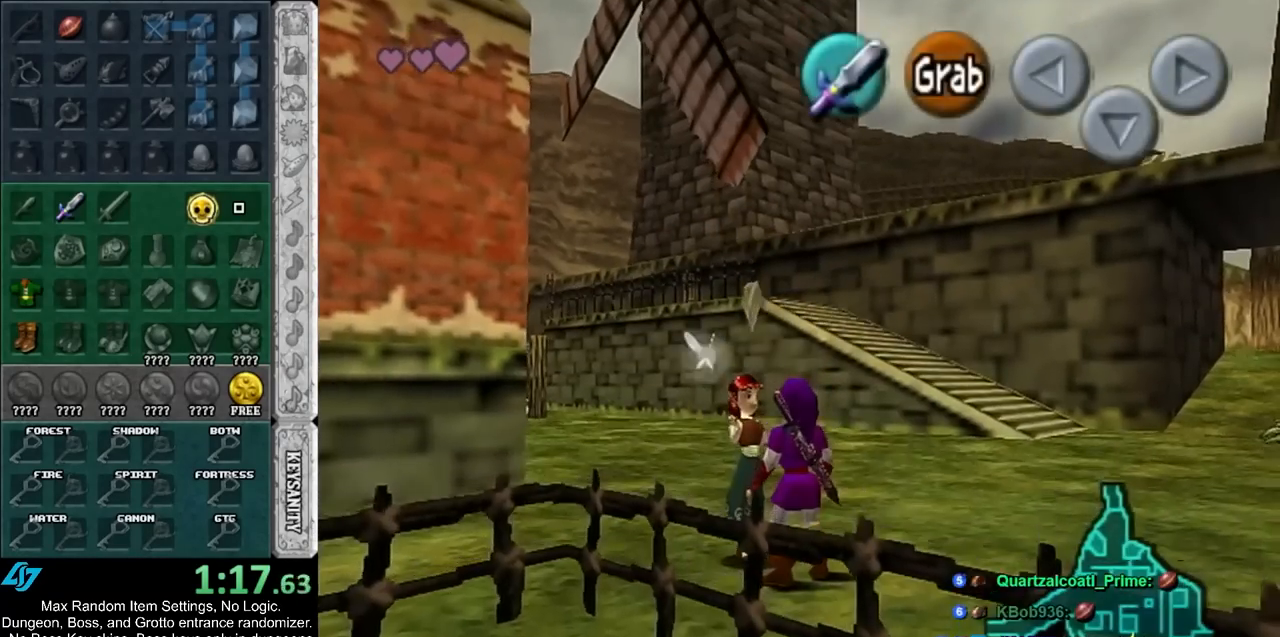
{"buttons": [], "left_stick": "up-right", "events": [[383, "left_stick", "up"], [500, "left_stick", "up-right"]]}
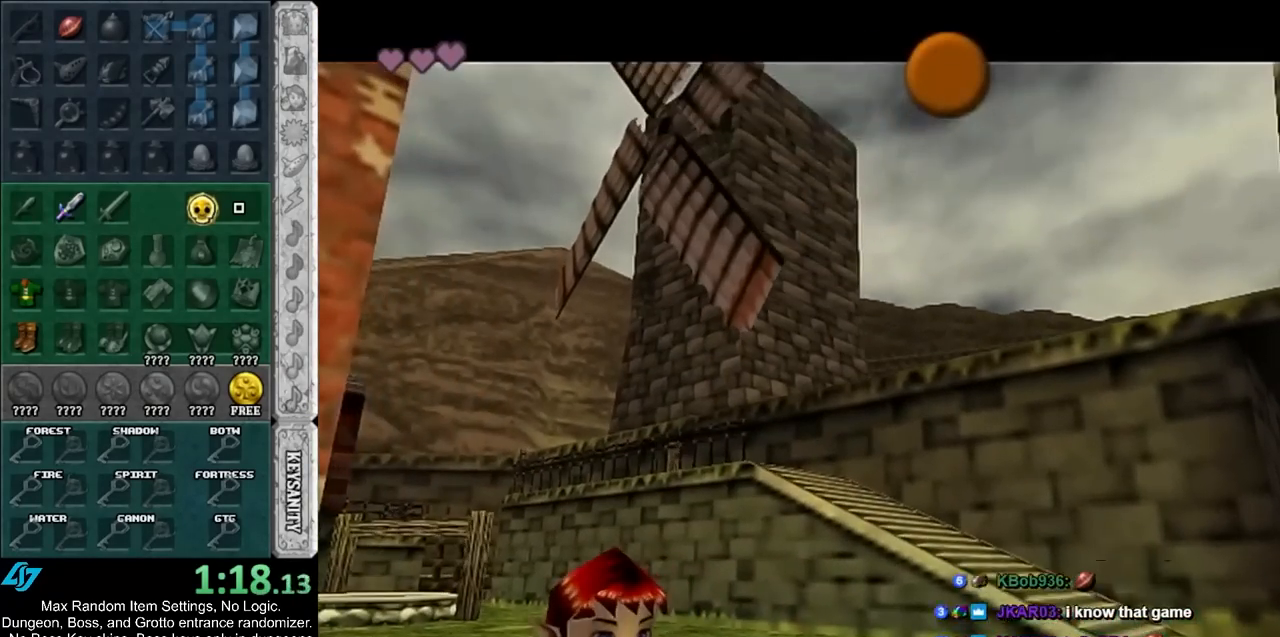
{"buttons": [], "left_stick": "up-right", "events": [[250, "A", "down"], [250, "B", "down"], [317, "A", "up"], [317, "B", "up"], [417, "A", "down"], [417, "B", "down"], [500, "A", "up"], [500, "B", "up"]]}
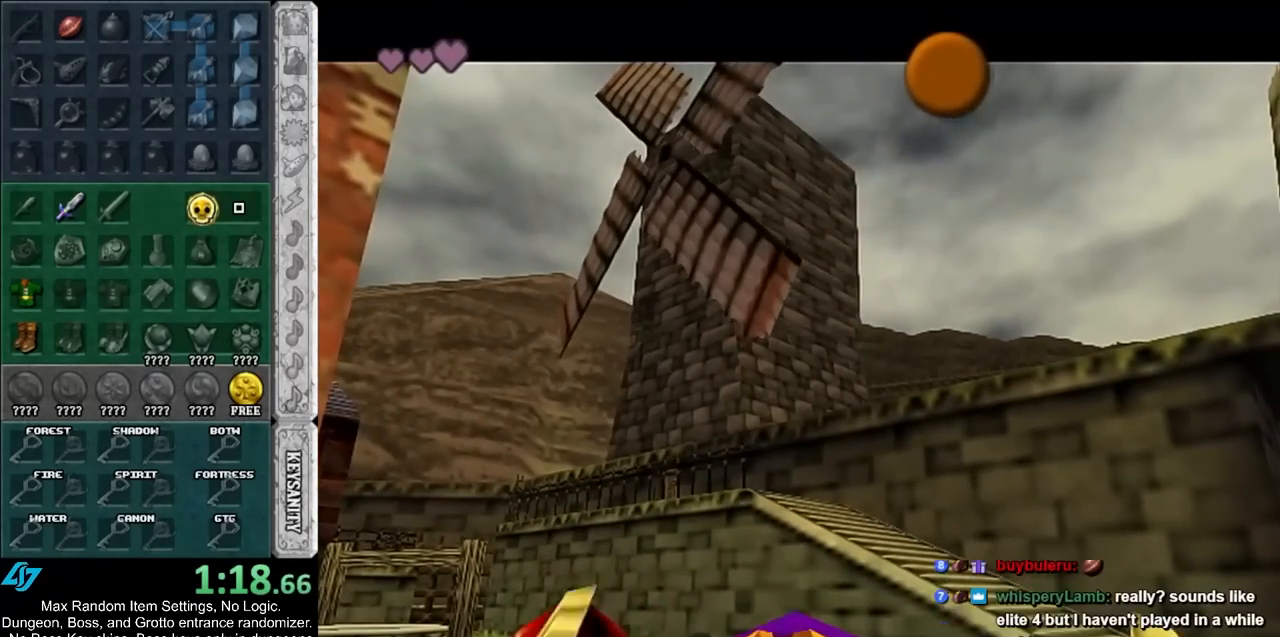
{"buttons": ["A", "B"], "left_stick": "up-right", "events": [[67, "A", "down"], [67, "B", "down"], [167, "B", "up"], [200, "A", "up"], [267, "A", "down"], [267, "B", "down"], [317, "A", "up"], [317, "B", "up"], [383, "A", "down"], [383, "B", "down"]]}
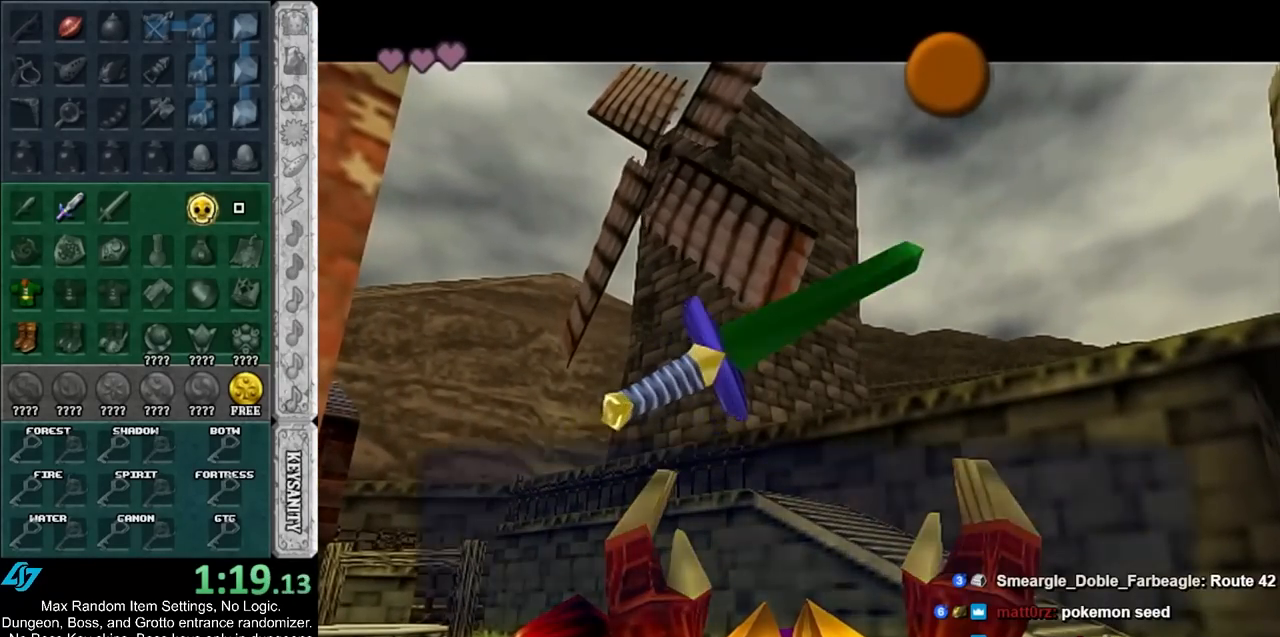
{"buttons": [], "left_stick": "up-right", "events": [[17, "A", "up"], [17, "B", "up"], [283, "A", "down"], [383, "A", "up"]]}
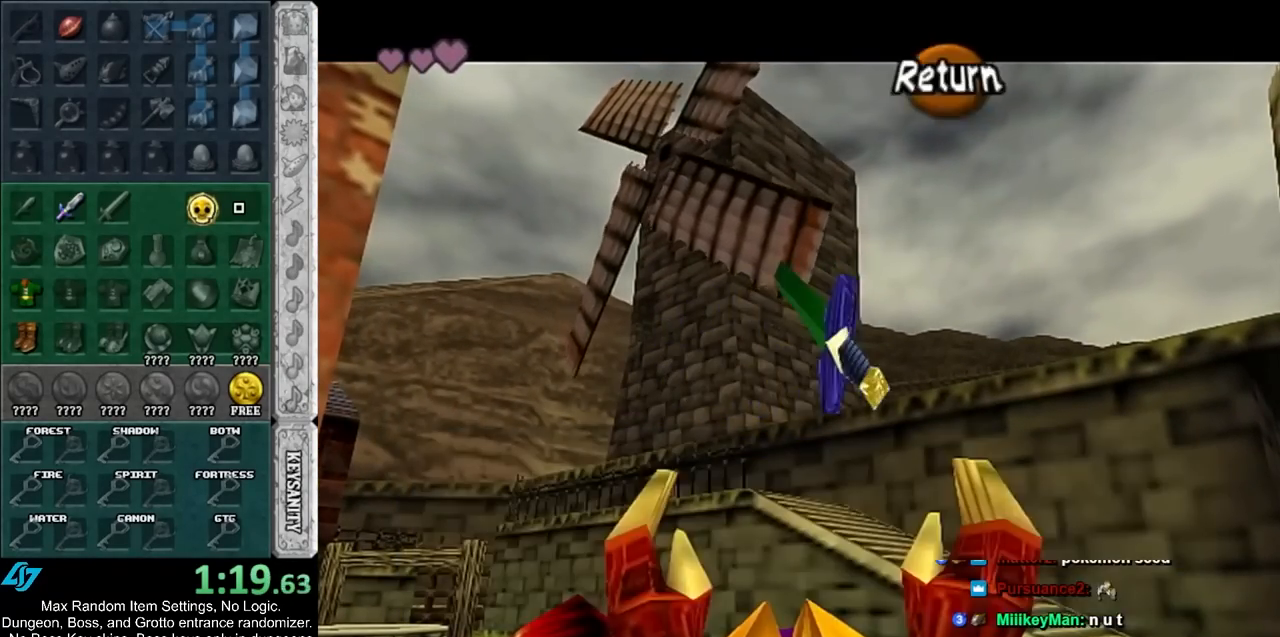
{"buttons": [], "left_stick": "up-right", "events": []}
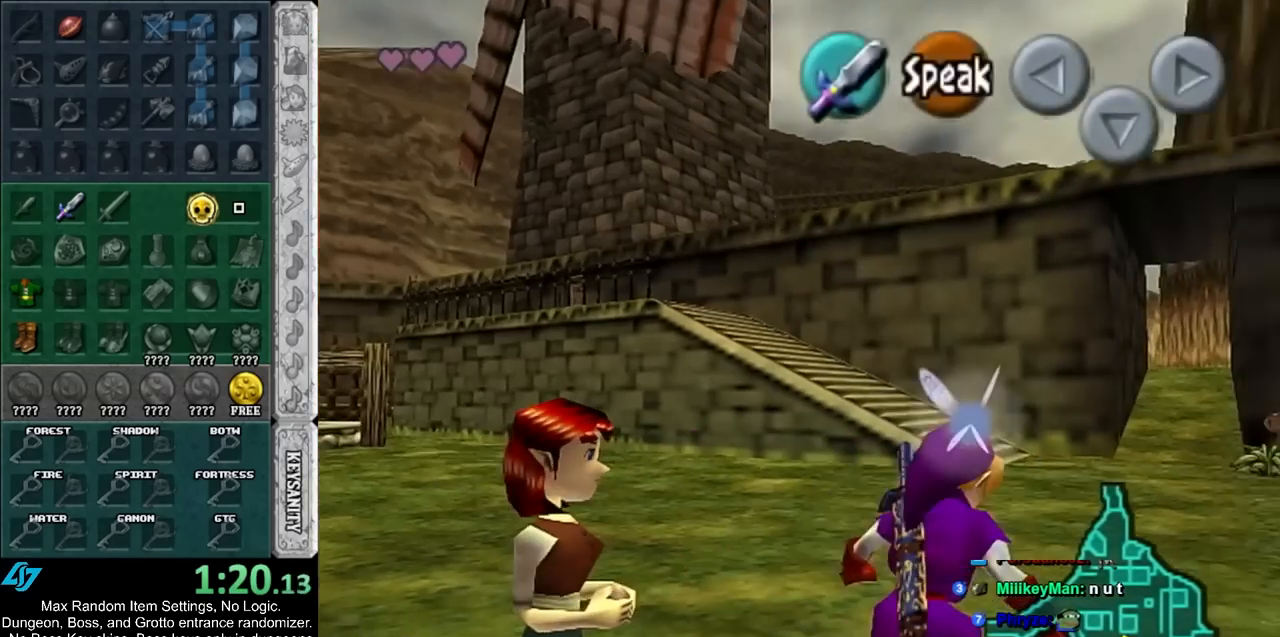
{"buttons": [], "left_stick": "up", "events": [[433, "left_stick", "up"]]}
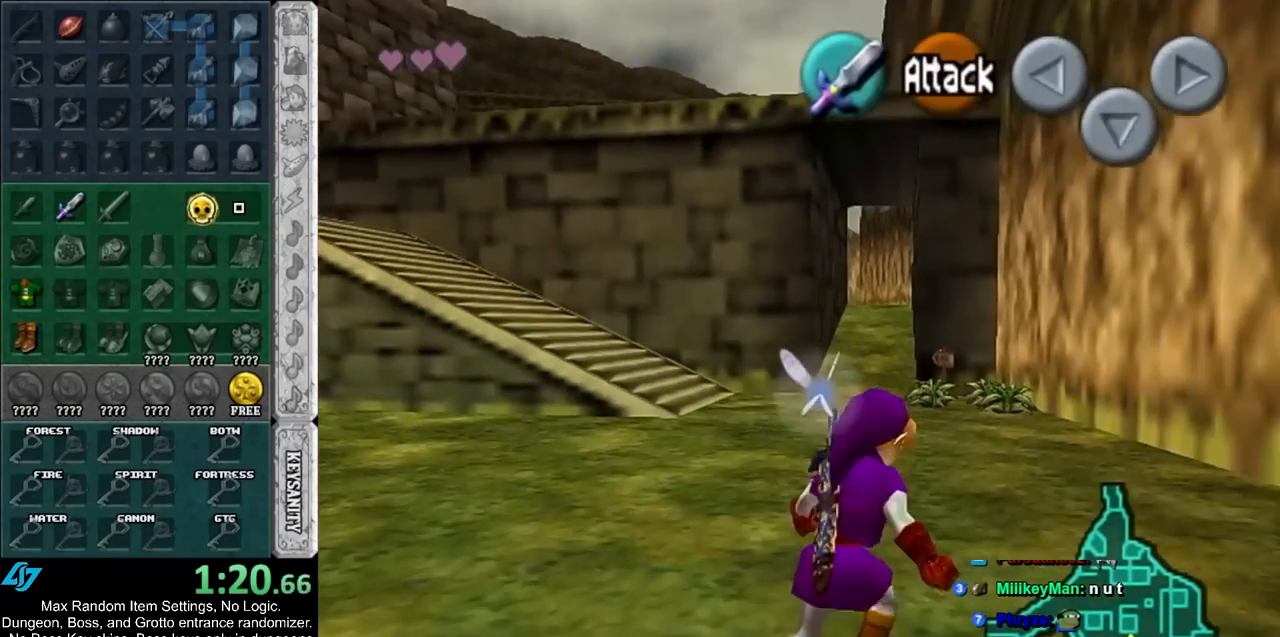
{"buttons": ["L1"], "left_stick": "down", "events": [[167, "left_stick", "center"], [233, "left_stick", "down"], [283, "L1", "down"]]}
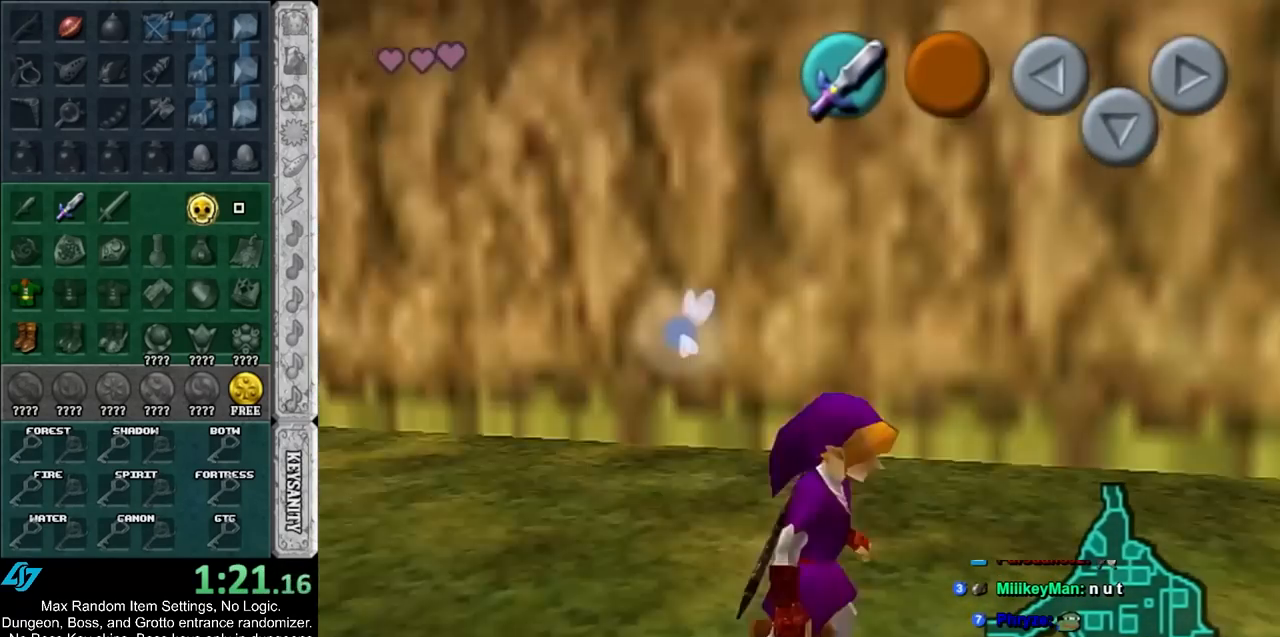
{"buttons": ["L1"], "left_stick": "down", "events": []}
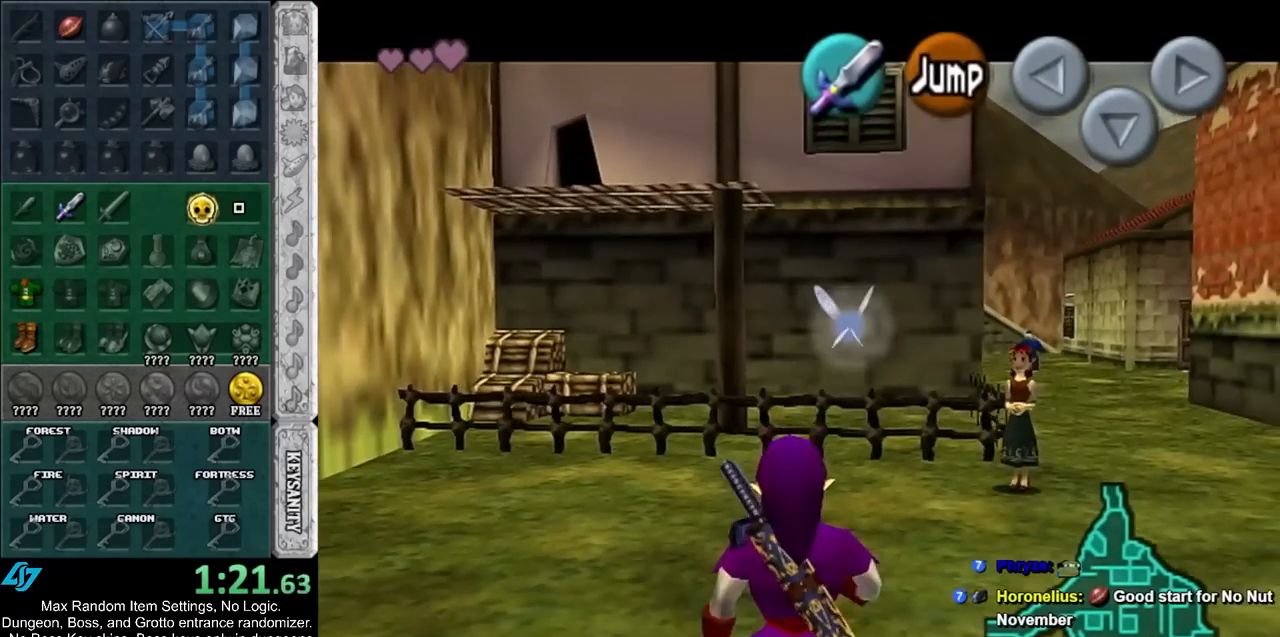
{"buttons": ["L1"], "left_stick": "down", "events": []}
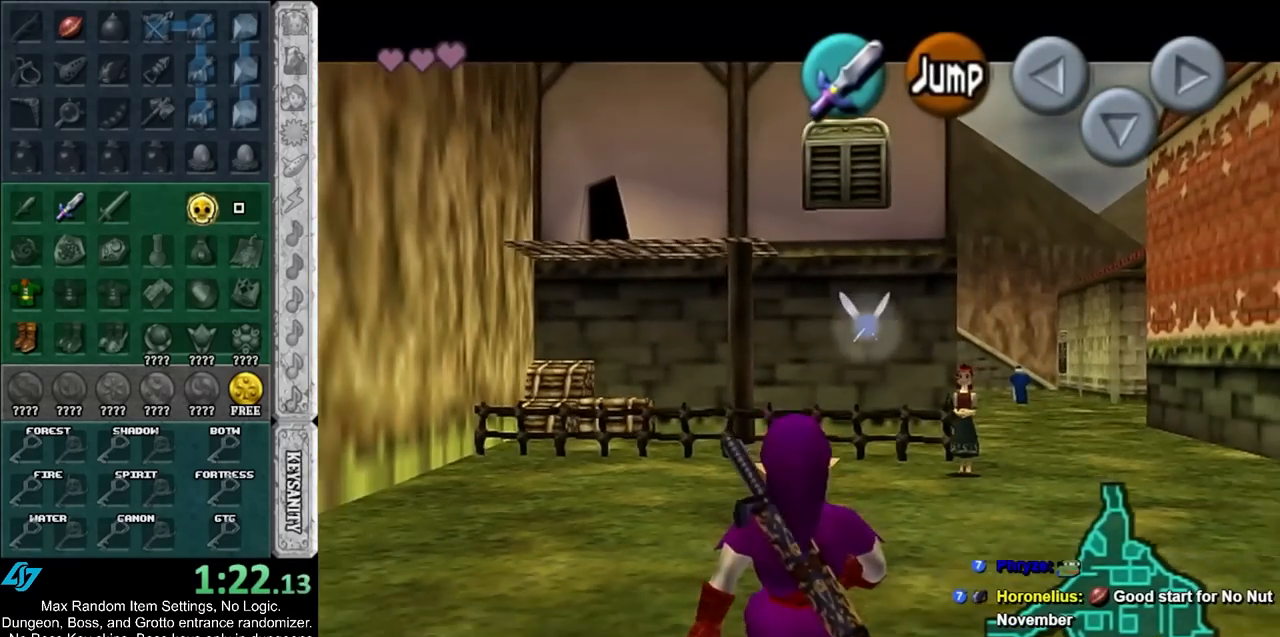
{"buttons": ["L1"], "left_stick": "down", "events": []}
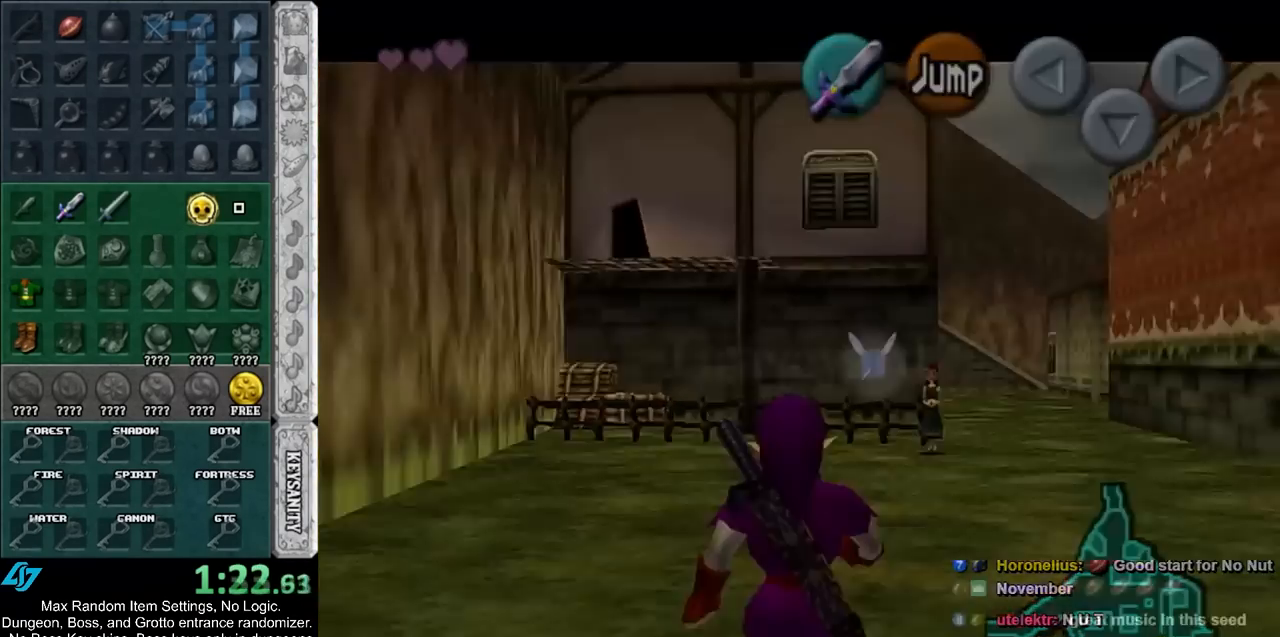
{"buttons": [], "left_stick": "down", "events": [[50, "left_stick", "center"], [100, "L1", "up"], [350, "left_stick", "down"]]}
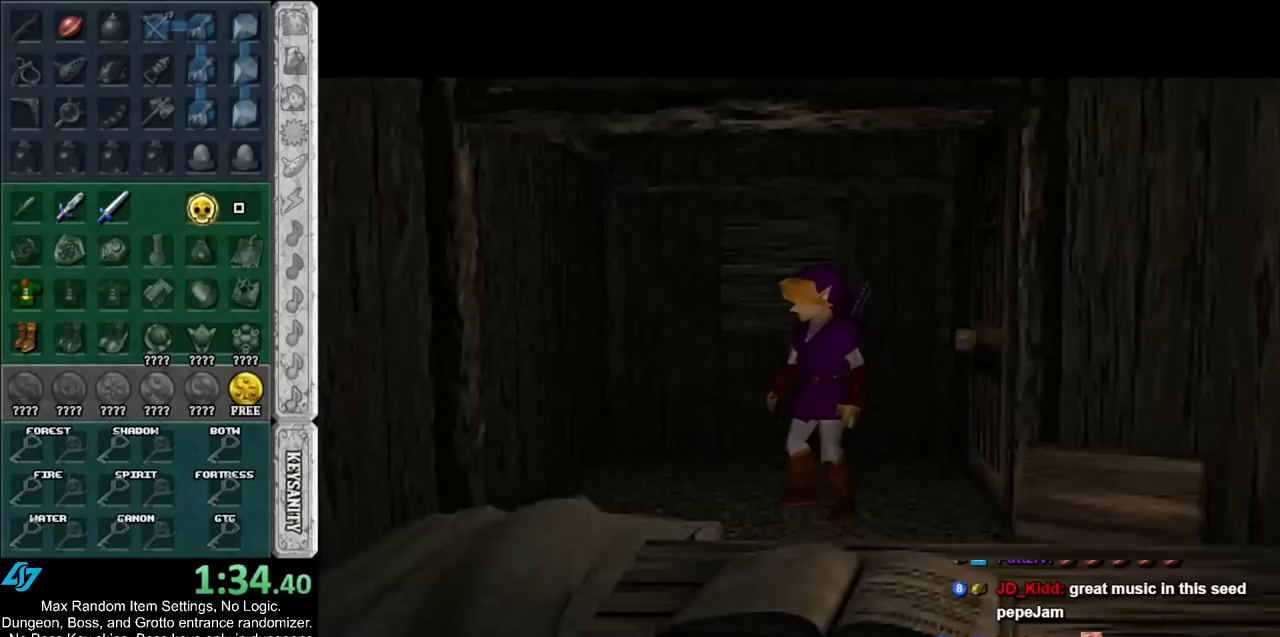
{"buttons": [], "left_stick": "down", "events": []}
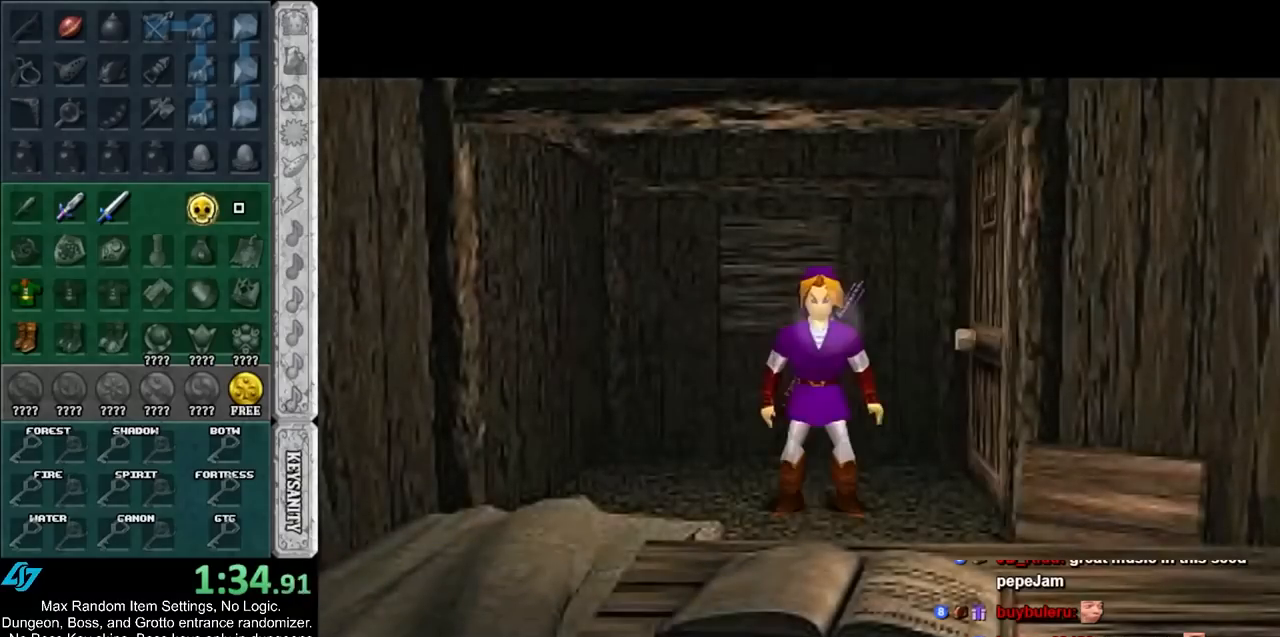
{"buttons": [], "left_stick": "down", "events": []}
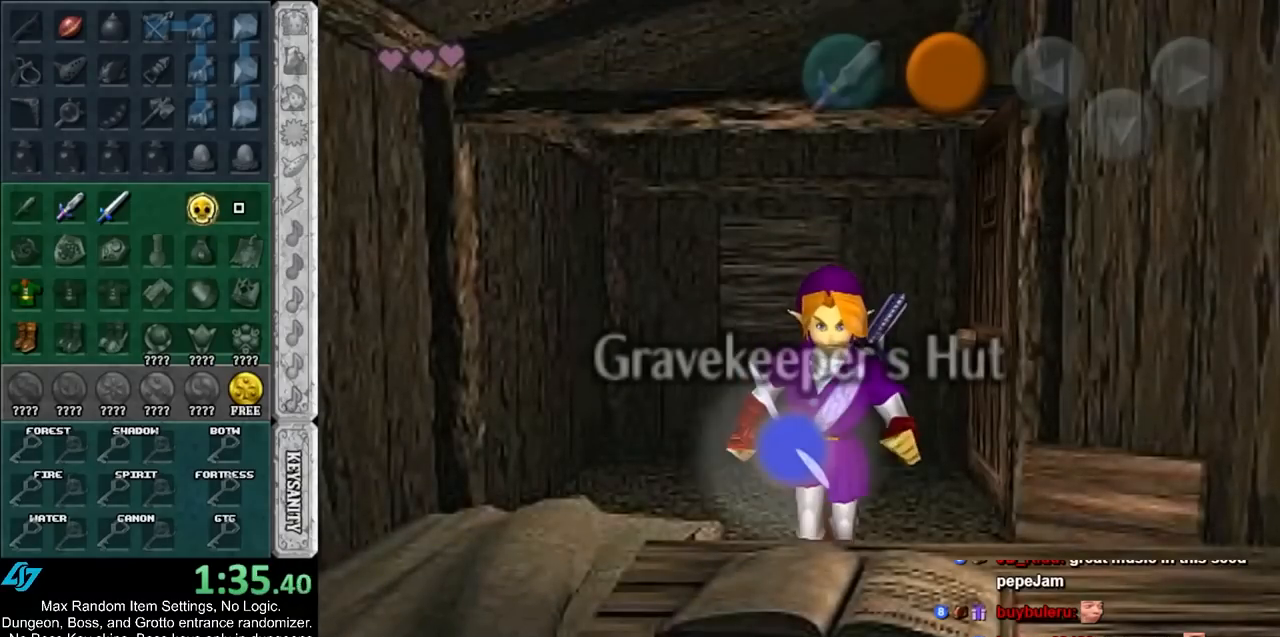
{"buttons": ["A"], "left_stick": "center", "events": [[233, "A", "down"], [233, "left_stick", "center"], [283, "A", "up"], [350, "A", "down"], [417, "A", "up"], [500, "A", "down"]]}
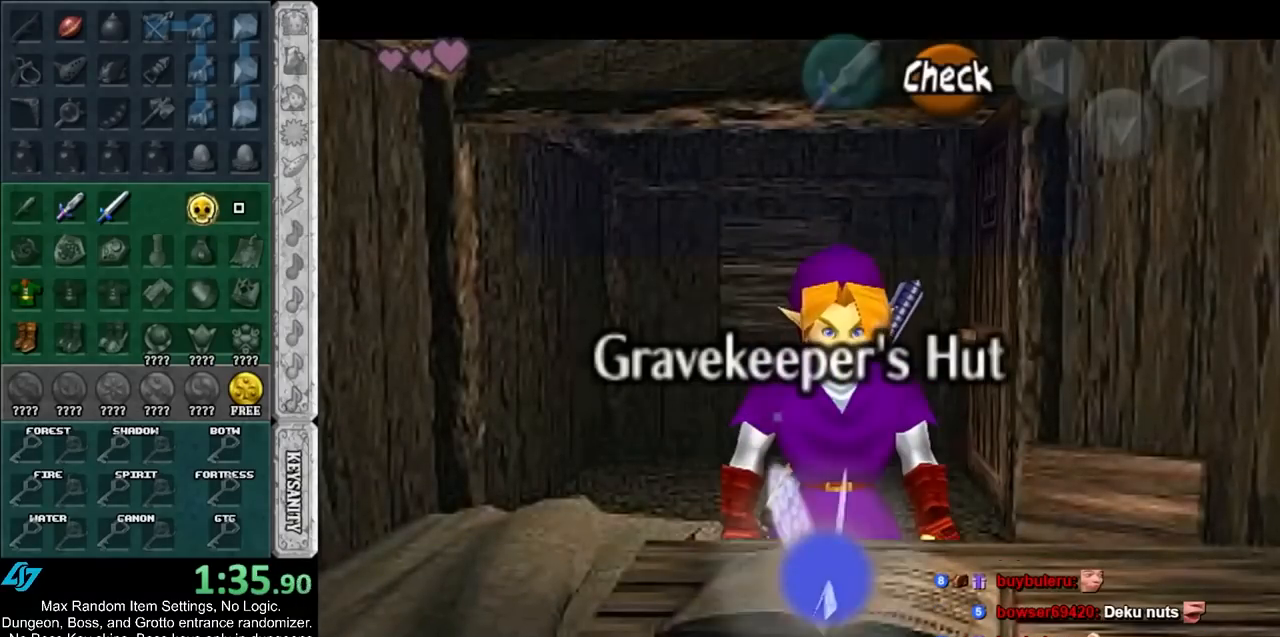
{"buttons": [], "left_stick": "center", "events": [[67, "A", "up"], [133, "A", "down"], [217, "A", "up"], [417, "A", "down"], [483, "A", "up"]]}
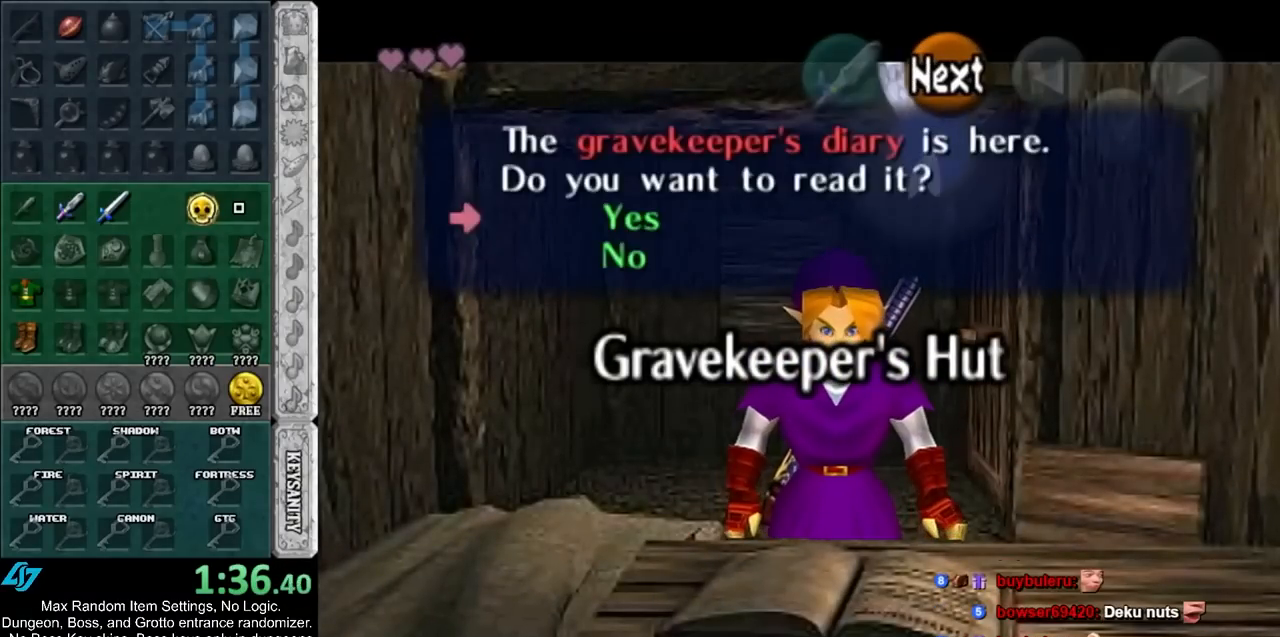
{"buttons": [], "left_stick": "center", "events": []}
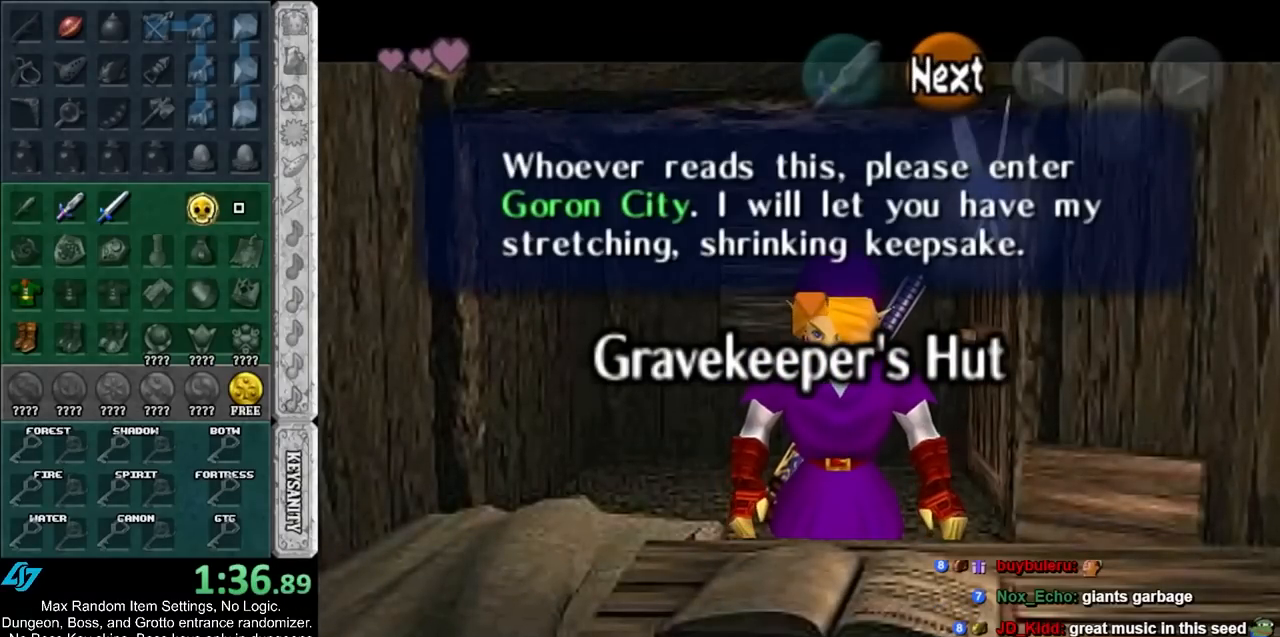
{"buttons": [], "left_stick": "up", "events": [[133, "B", "down"], [200, "B", "up"], [317, "B", "down"], [317, "left_stick", "up"], [383, "B", "up"], [433, "B", "down"], [500, "B", "up"]]}
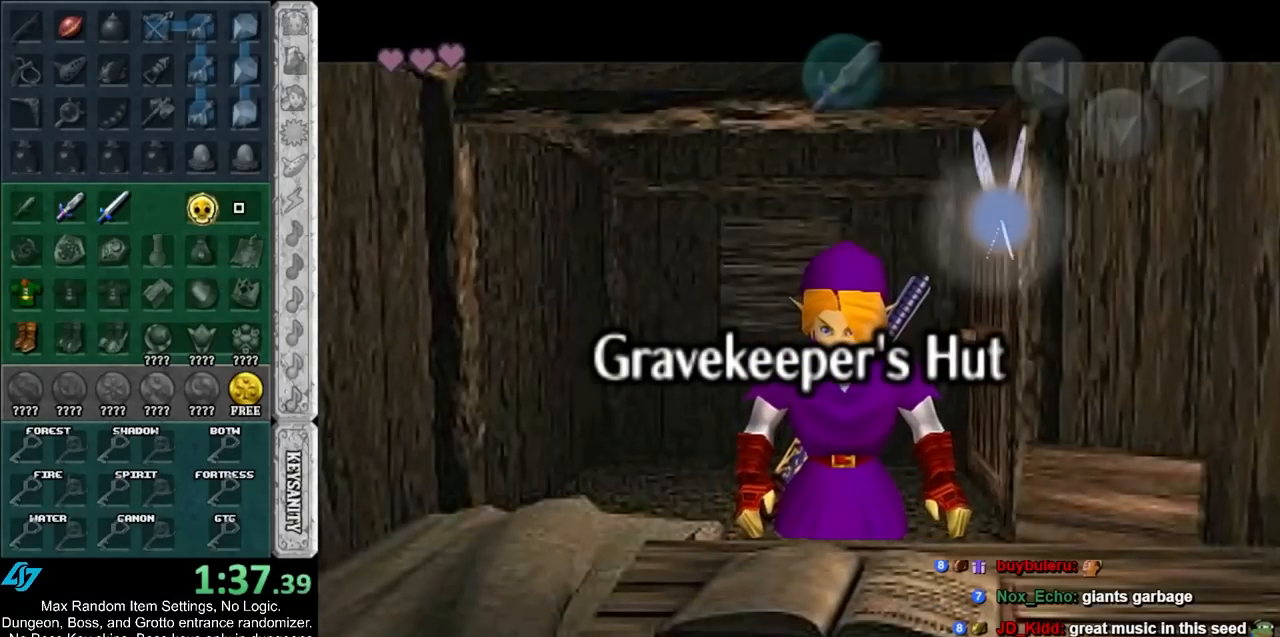
{"buttons": [], "left_stick": "up", "events": []}
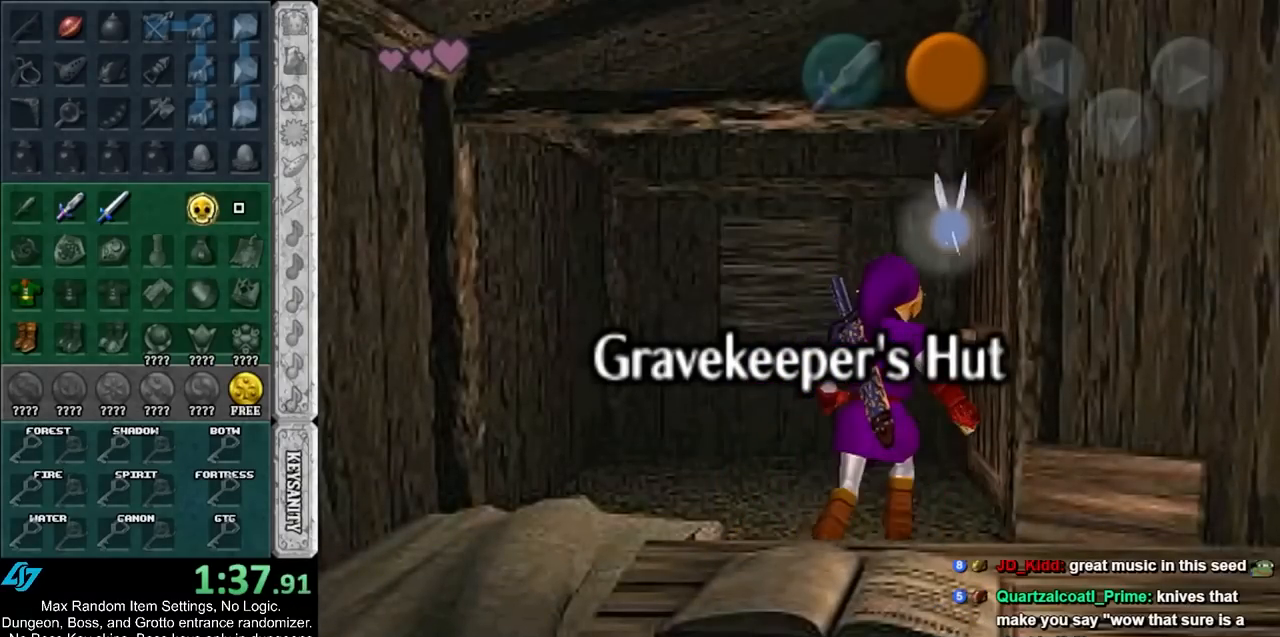
{"buttons": [], "left_stick": "center", "events": [[217, "left_stick", "right"], [350, "A", "down"], [383, "left_stick", "center"], [417, "A", "up"]]}
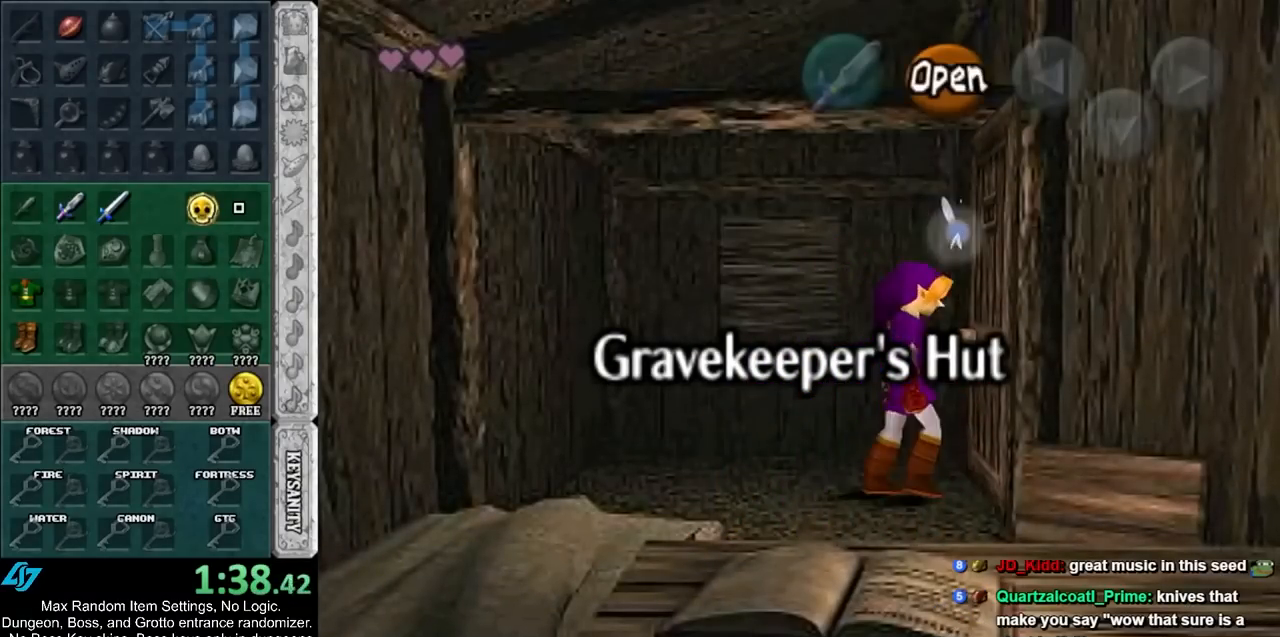
{"buttons": [], "left_stick": "center", "events": [[17, "A", "down"], [50, "A", "up"], [133, "A", "down"], [183, "A", "up"]]}
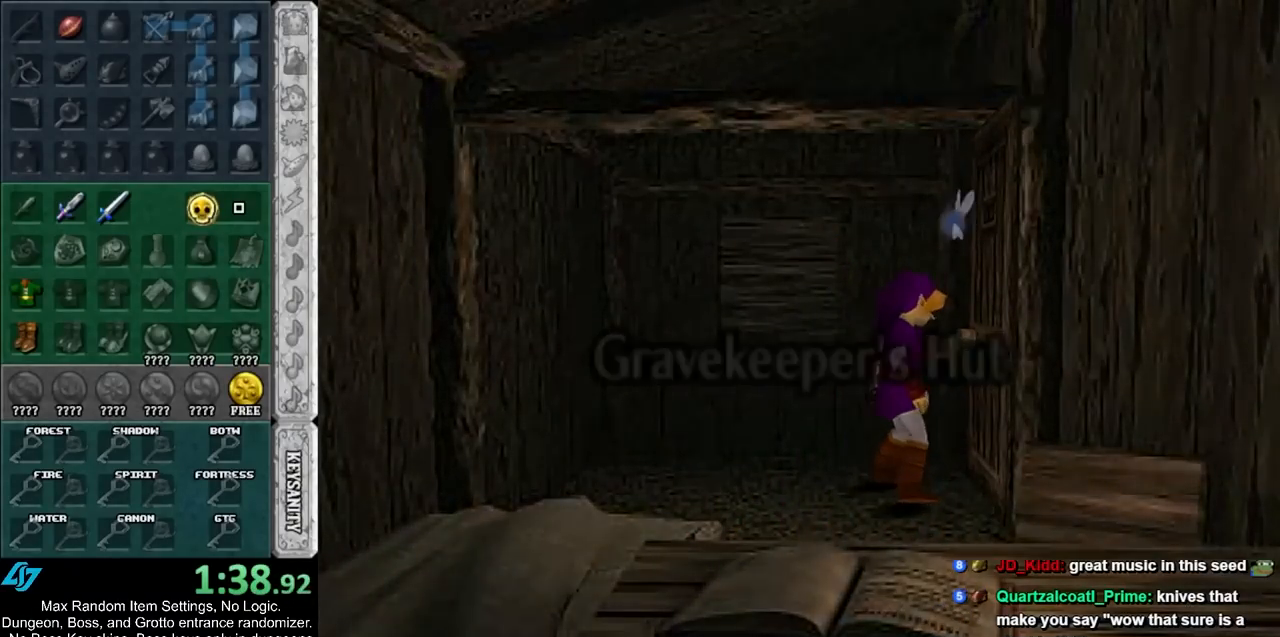
{"buttons": [], "left_stick": "center", "events": [[167, "left_stick", "up"], [467, "left_stick", "center"]]}
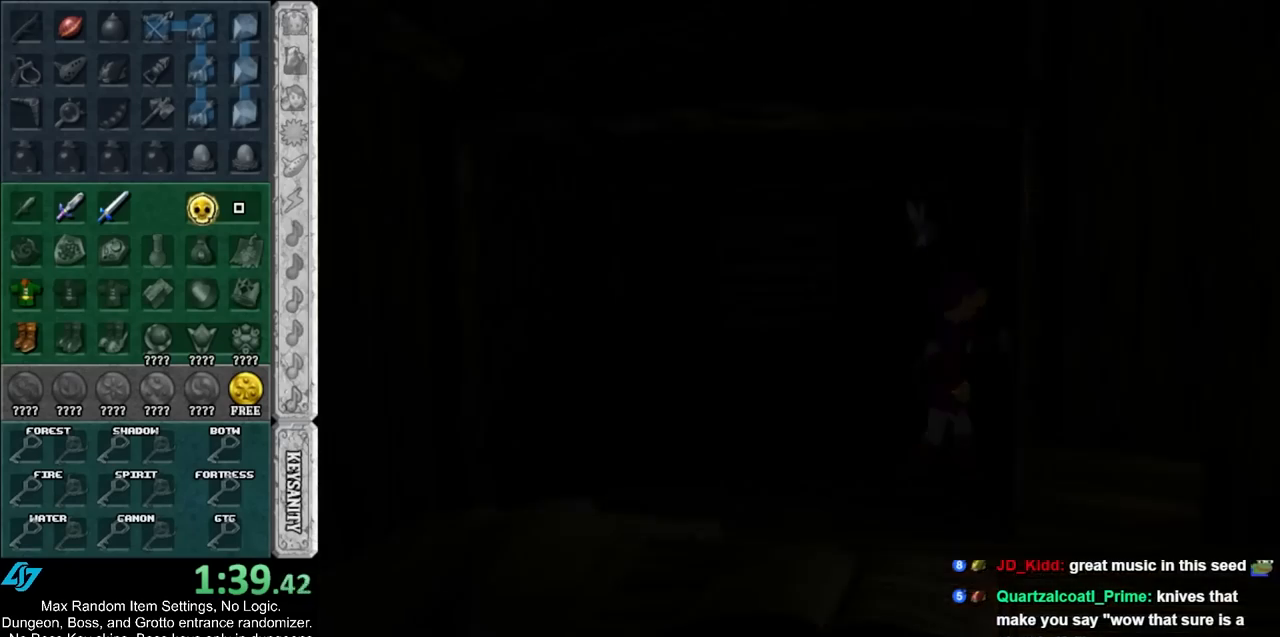
{"buttons": [], "left_stick": "center", "events": []}
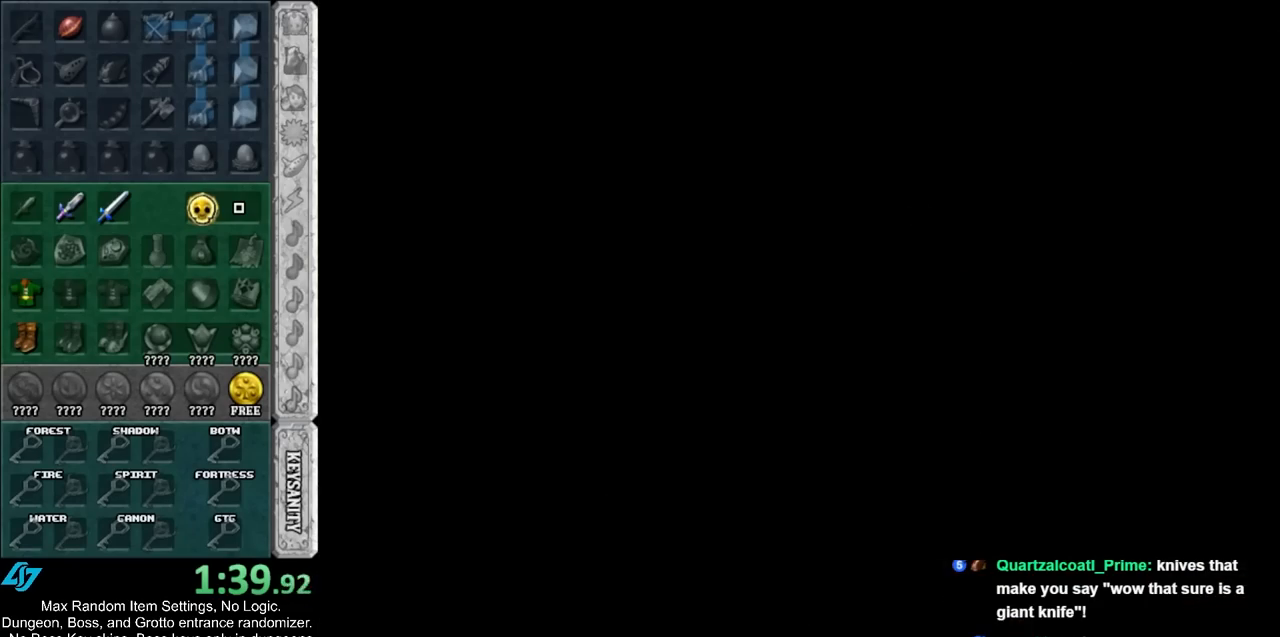
{"buttons": [], "left_stick": "up", "events": [[117, "left_stick", "up"]]}
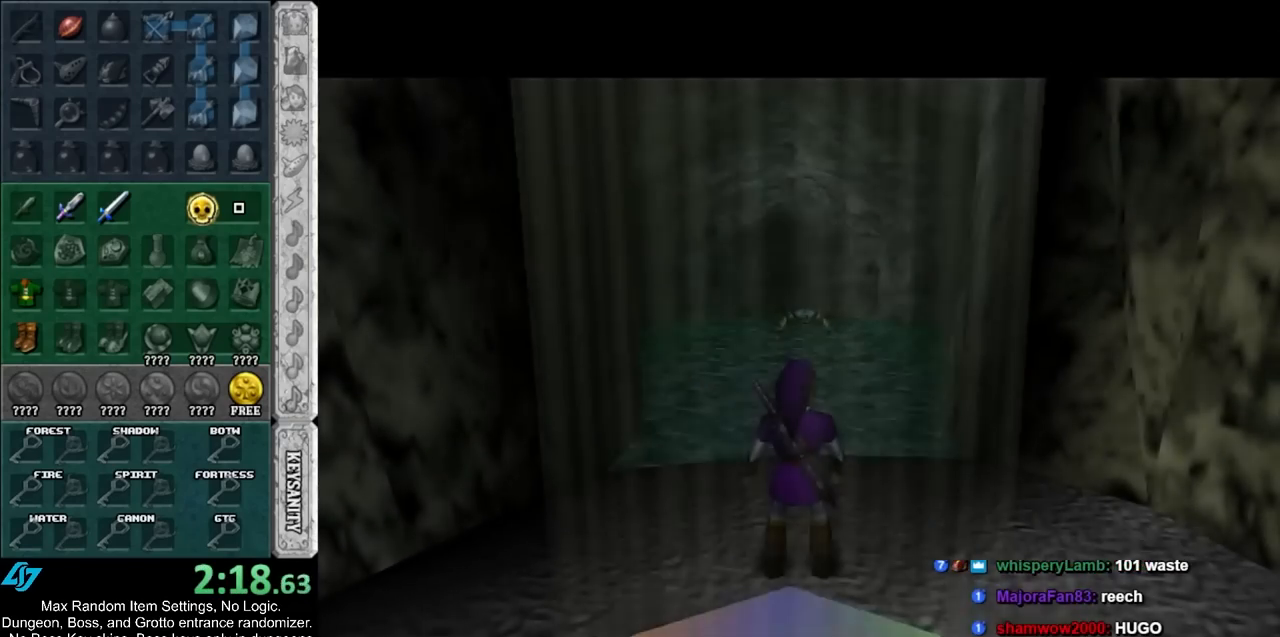
{"buttons": ["A"], "left_stick": "up", "events": [[450, "A", "down"]]}
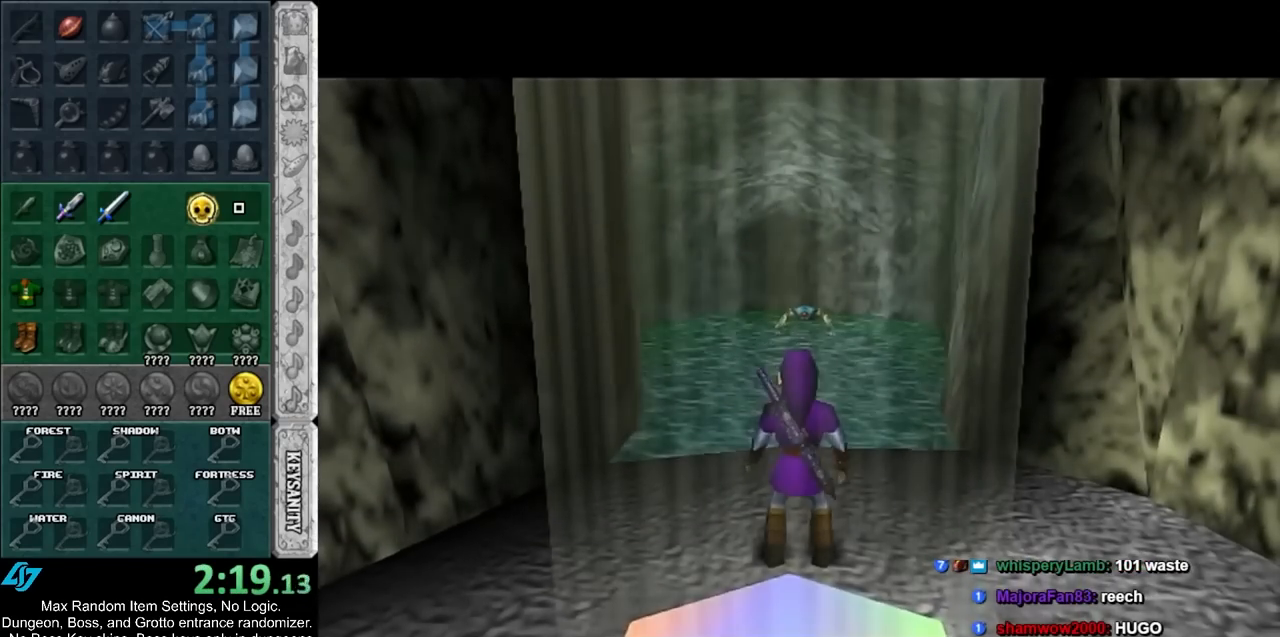
{"buttons": [], "left_stick": "up", "events": [[133, "A", "up"]]}